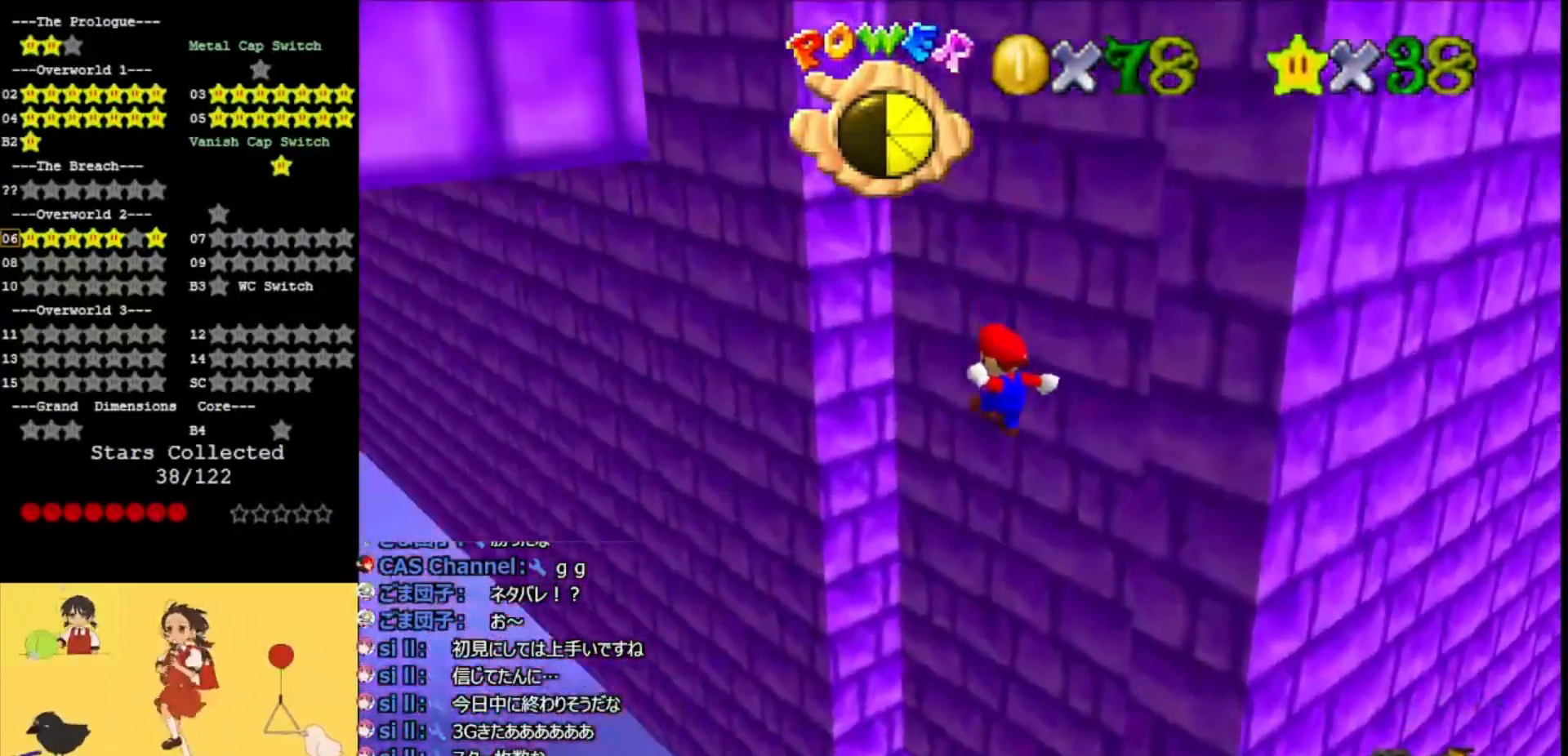
Gameplay with a controller (Nintendo layout); each line is a JSON object with the inputs held at the frame after it. "events" lists button and stick changes between this image and that frame as [ms after this image, input, new state], when the widget could be followed in between. Not read: L3 R3.
{"buttons": [], "left_stick": "center", "events": [[133, "left_stick", "center"], [233, "Z", "down"], [267, "A", "up"], [367, "Z", "up"]]}
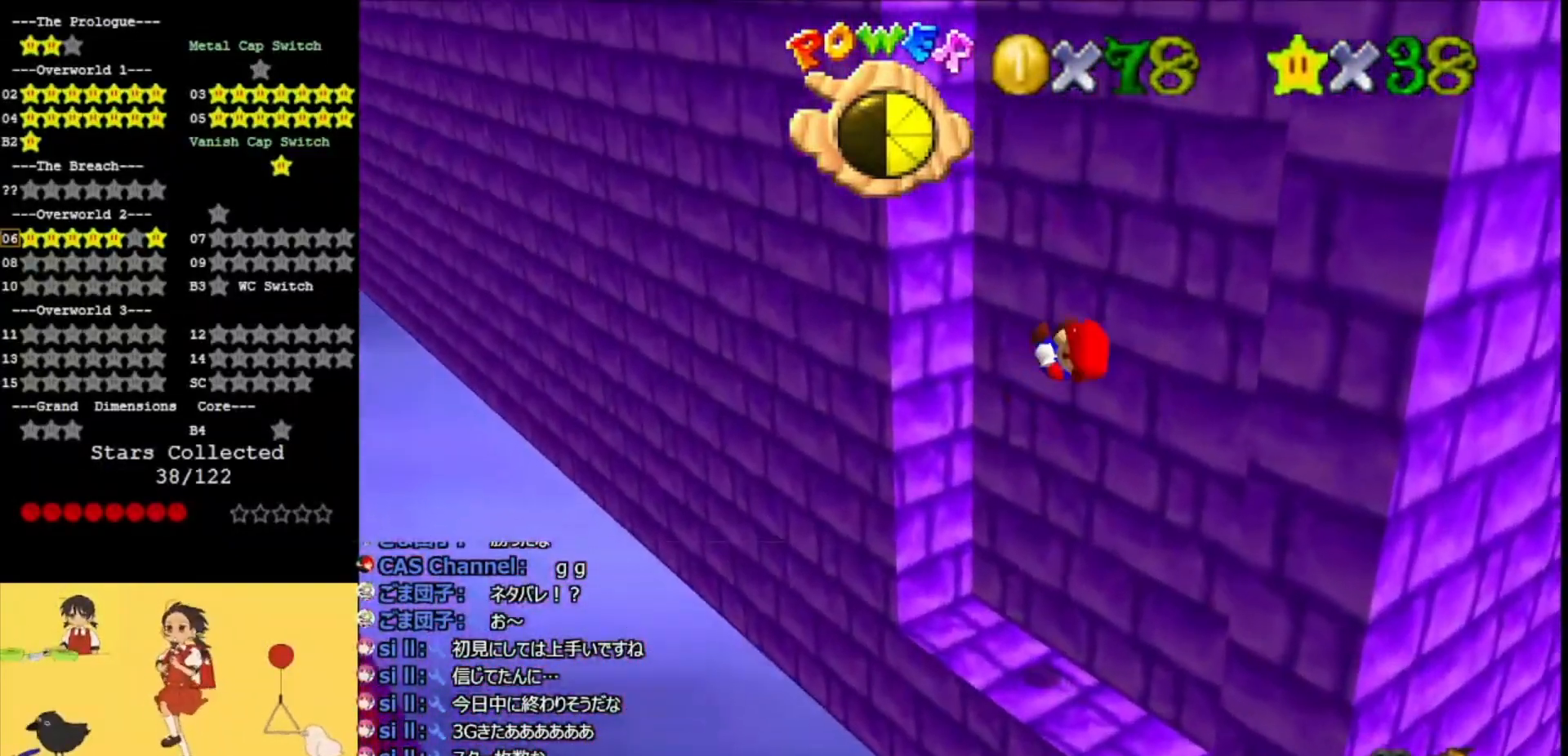
{"buttons": [], "left_stick": "center", "events": [[200, "C_RIGHT", "down"], [300, "C_RIGHT", "up"], [400, "C_RIGHT", "down"], [500, "C_RIGHT", "up"]]}
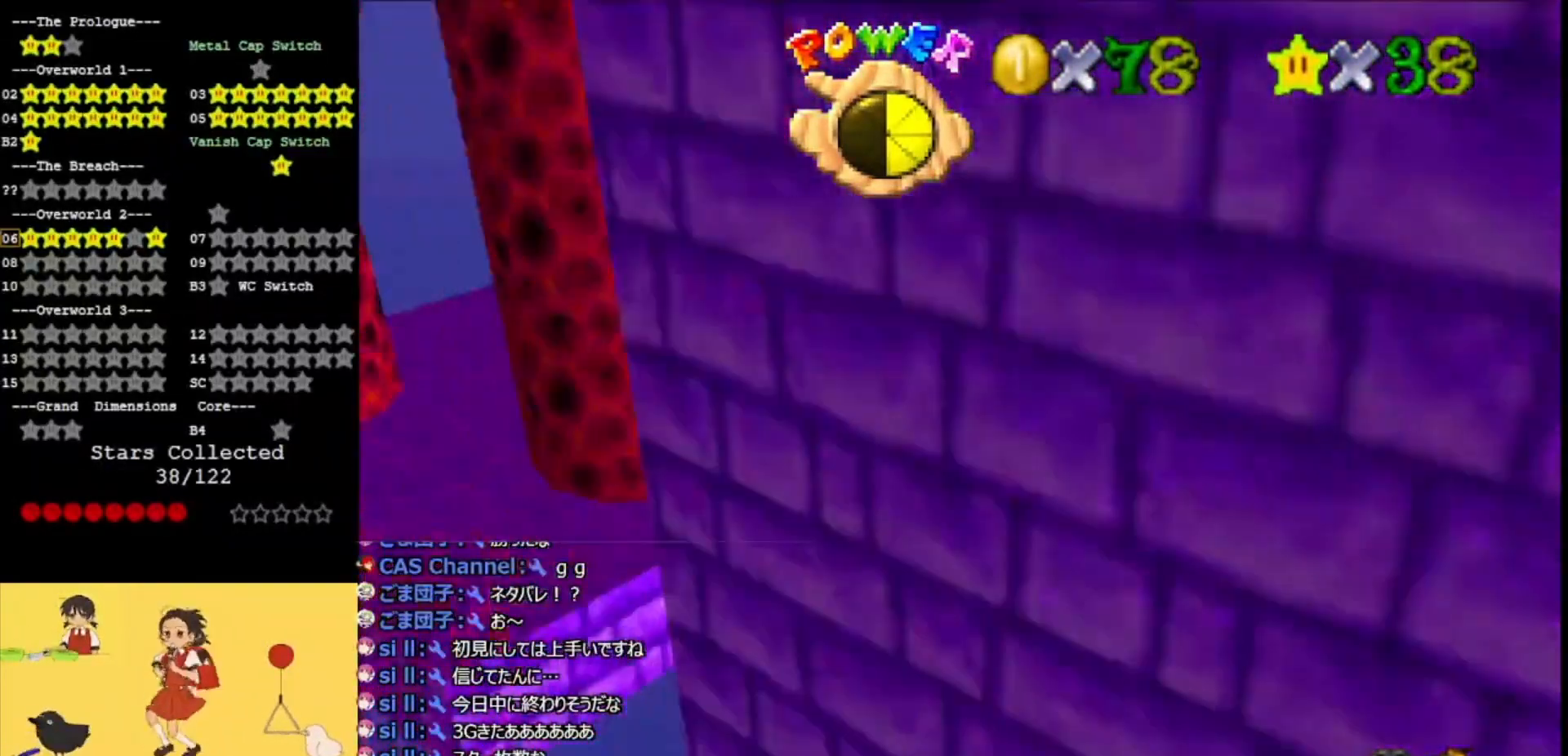
{"buttons": [], "left_stick": "center", "events": [[400, "C_RIGHT", "down"], [500, "C_RIGHT", "up"]]}
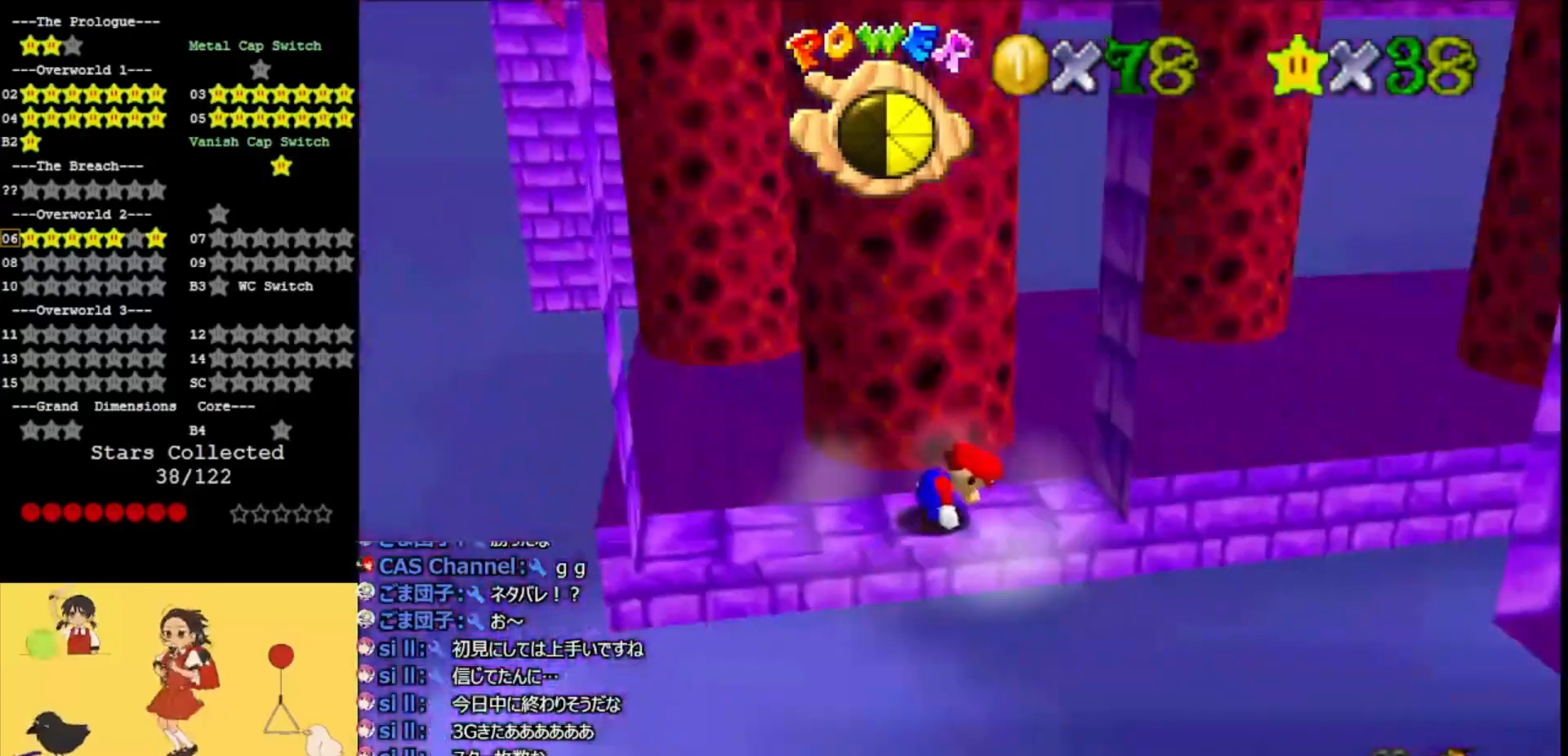
{"buttons": ["C_UP"], "left_stick": "center", "events": [[467, "C_UP", "down"]]}
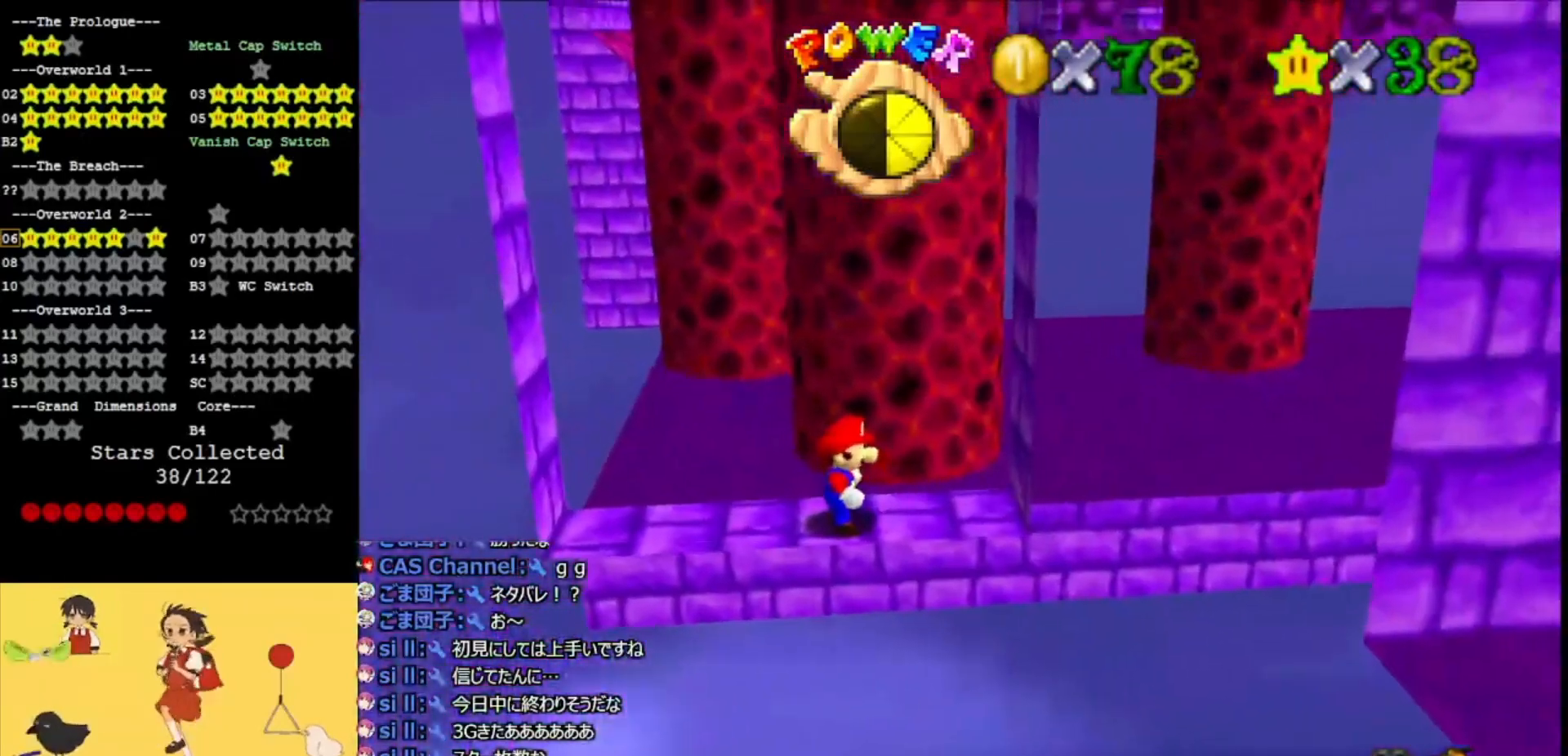
{"buttons": [], "left_stick": "center", "events": [[133, "C_LEFT", "down"], [133, "C_UP", "up"], [267, "C_LEFT", "up"]]}
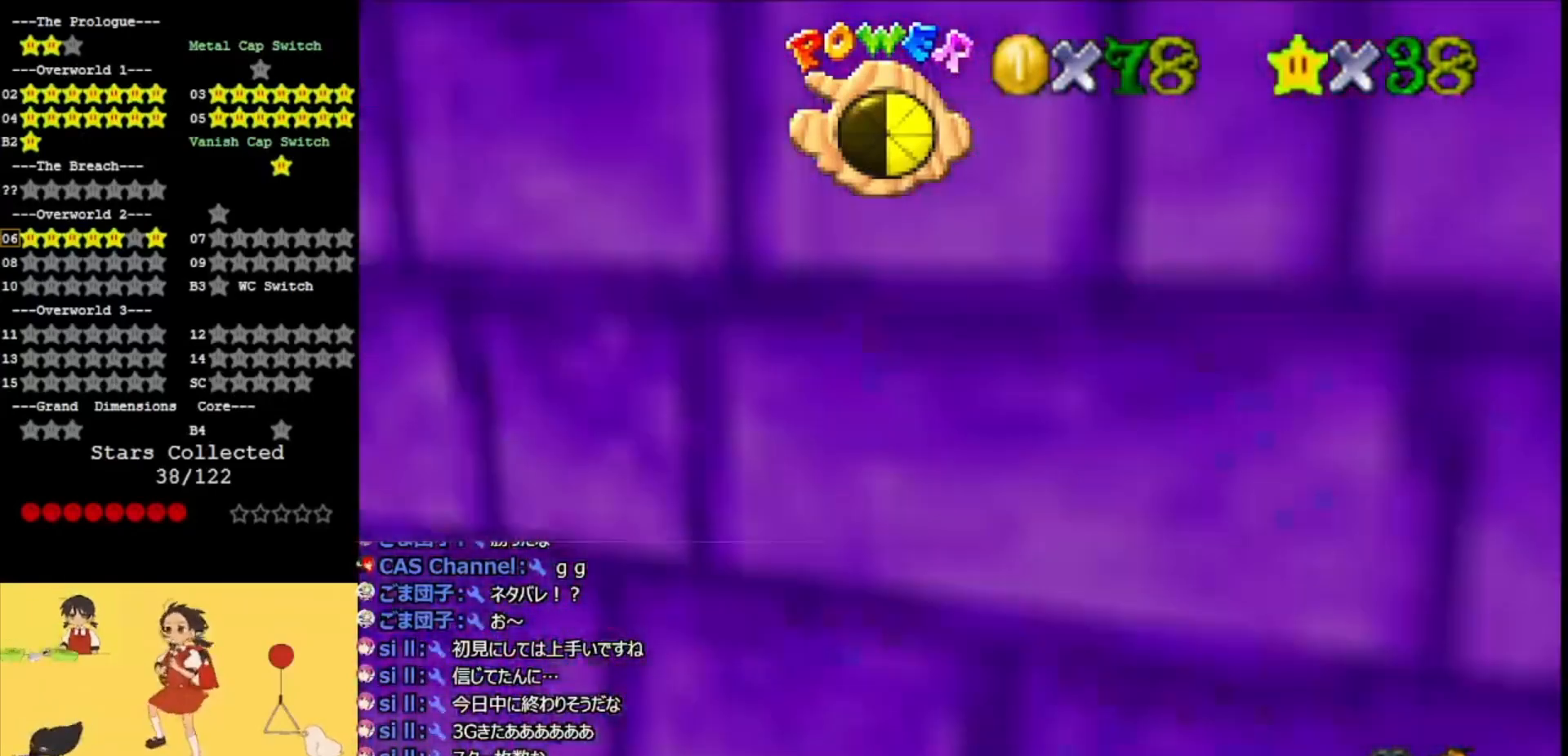
{"buttons": [], "left_stick": "center", "events": [[33, "C_LEFT", "down"], [200, "C_LEFT", "up"]]}
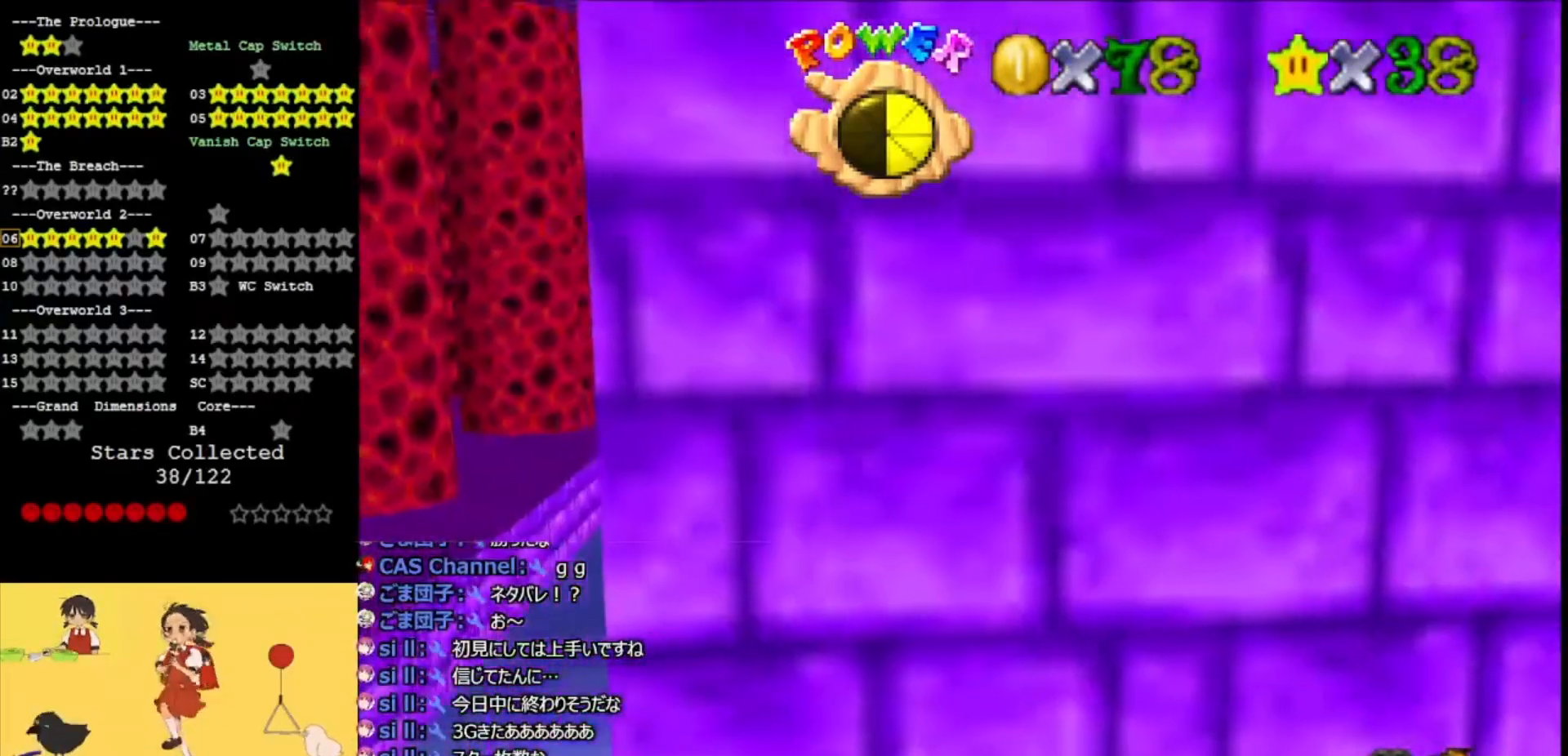
{"buttons": ["A"], "left_stick": "down", "events": [[100, "A", "down"], [167, "left_stick", "down"]]}
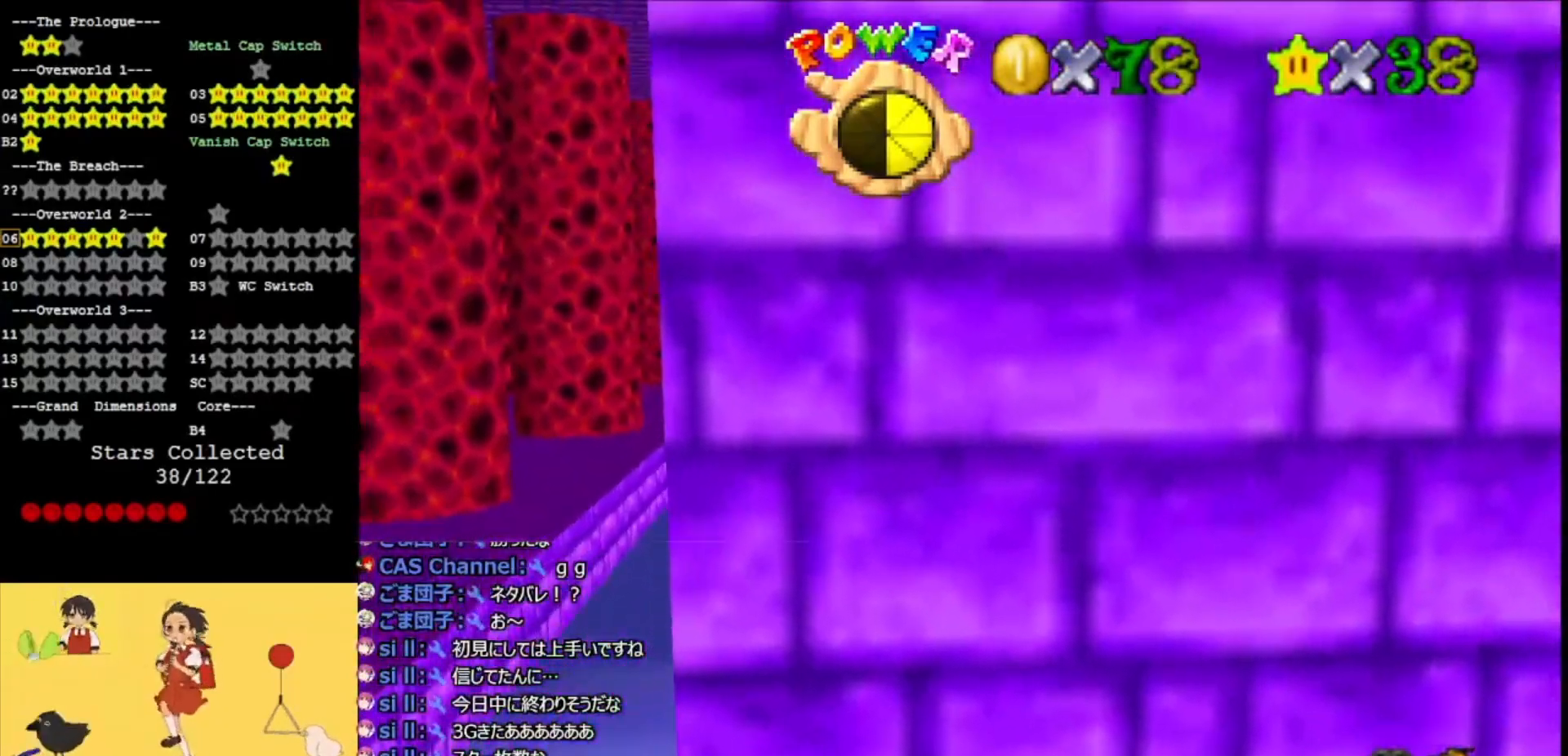
{"buttons": [], "left_stick": "center", "events": [[33, "A", "up"], [233, "left_stick", "center"]]}
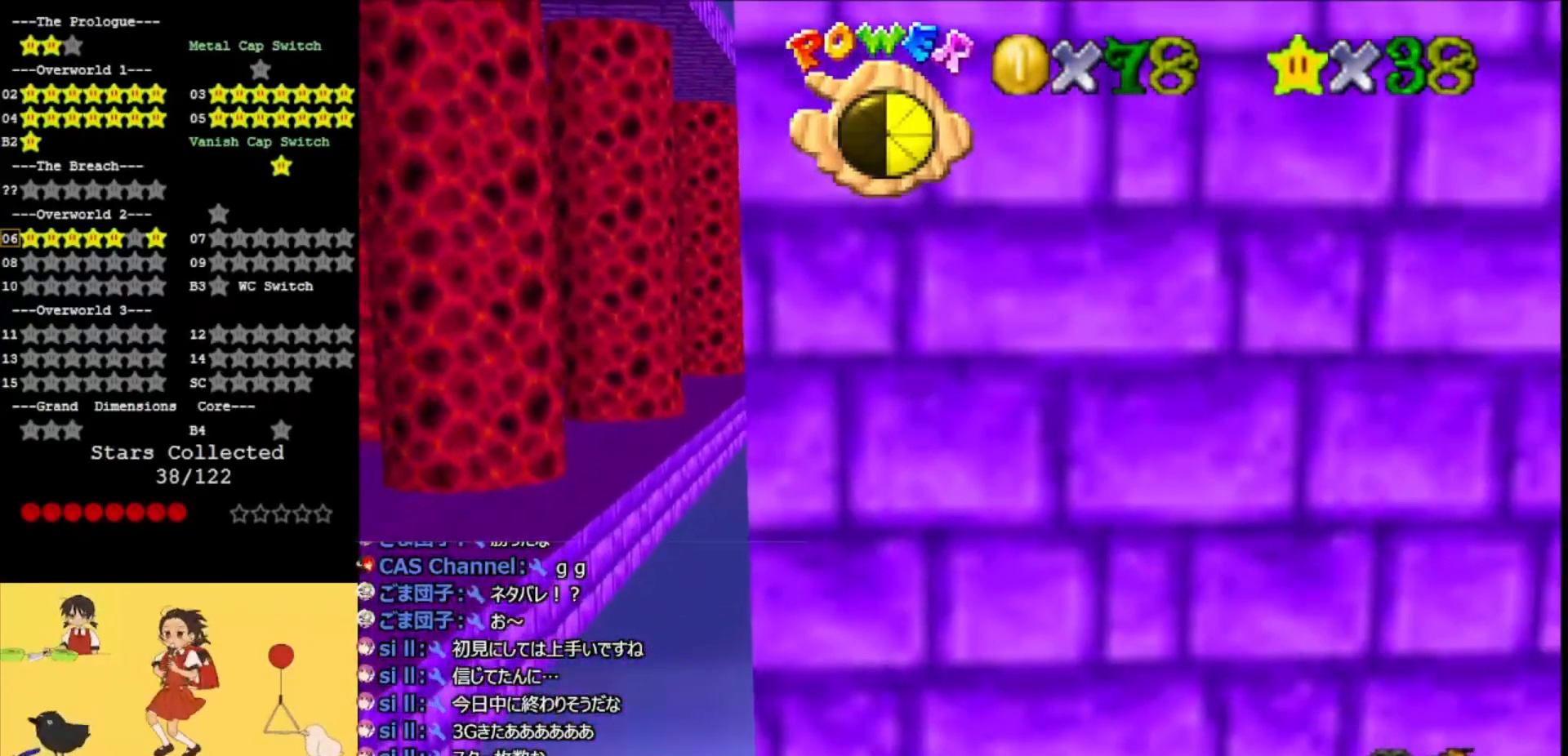
{"buttons": ["C_LEFT"], "left_stick": "center", "events": [[167, "DPAD_RIGHT", "down"], [467, "C_LEFT", "down"], [500, "DPAD_RIGHT", "up"]]}
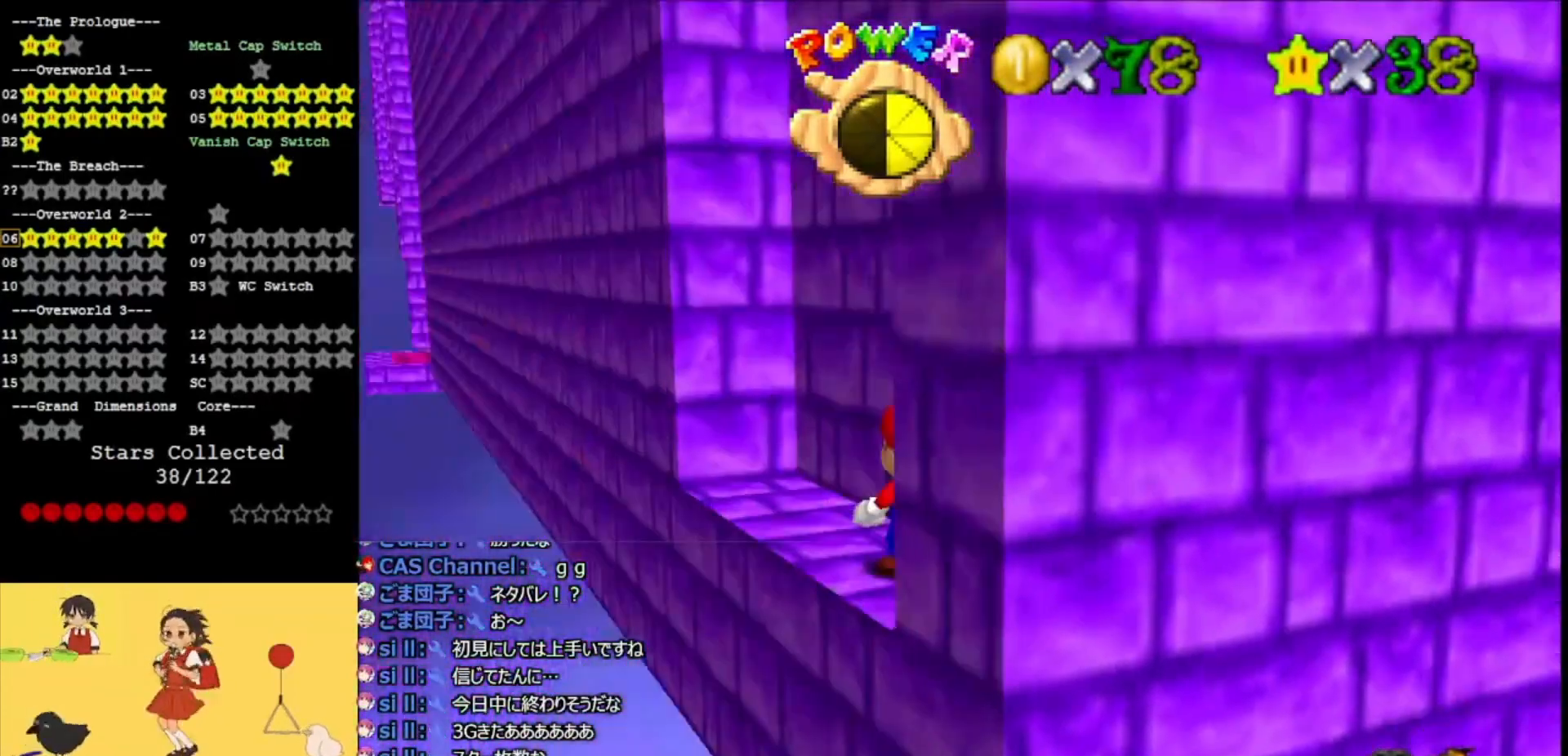
{"buttons": [], "left_stick": "center", "events": [[100, "C_LEFT", "up"], [233, "C_DOWN", "down"], [400, "C_DOWN", "up"]]}
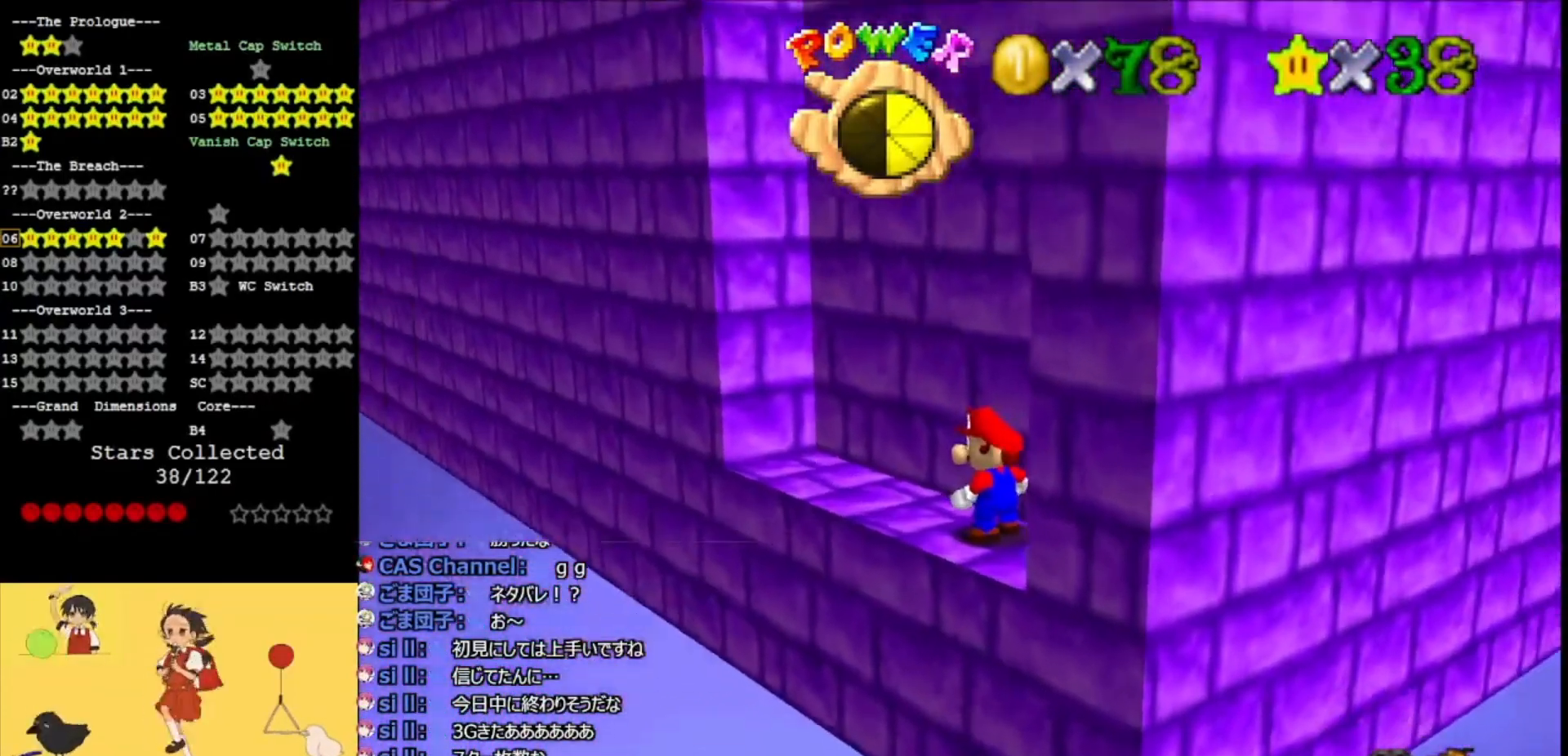
{"buttons": [], "left_stick": "center", "events": [[33, "DPAD_DOWN", "down"], [233, "DPAD_DOWN", "up"], [267, "C_RIGHT", "down"], [367, "C_RIGHT", "up"]]}
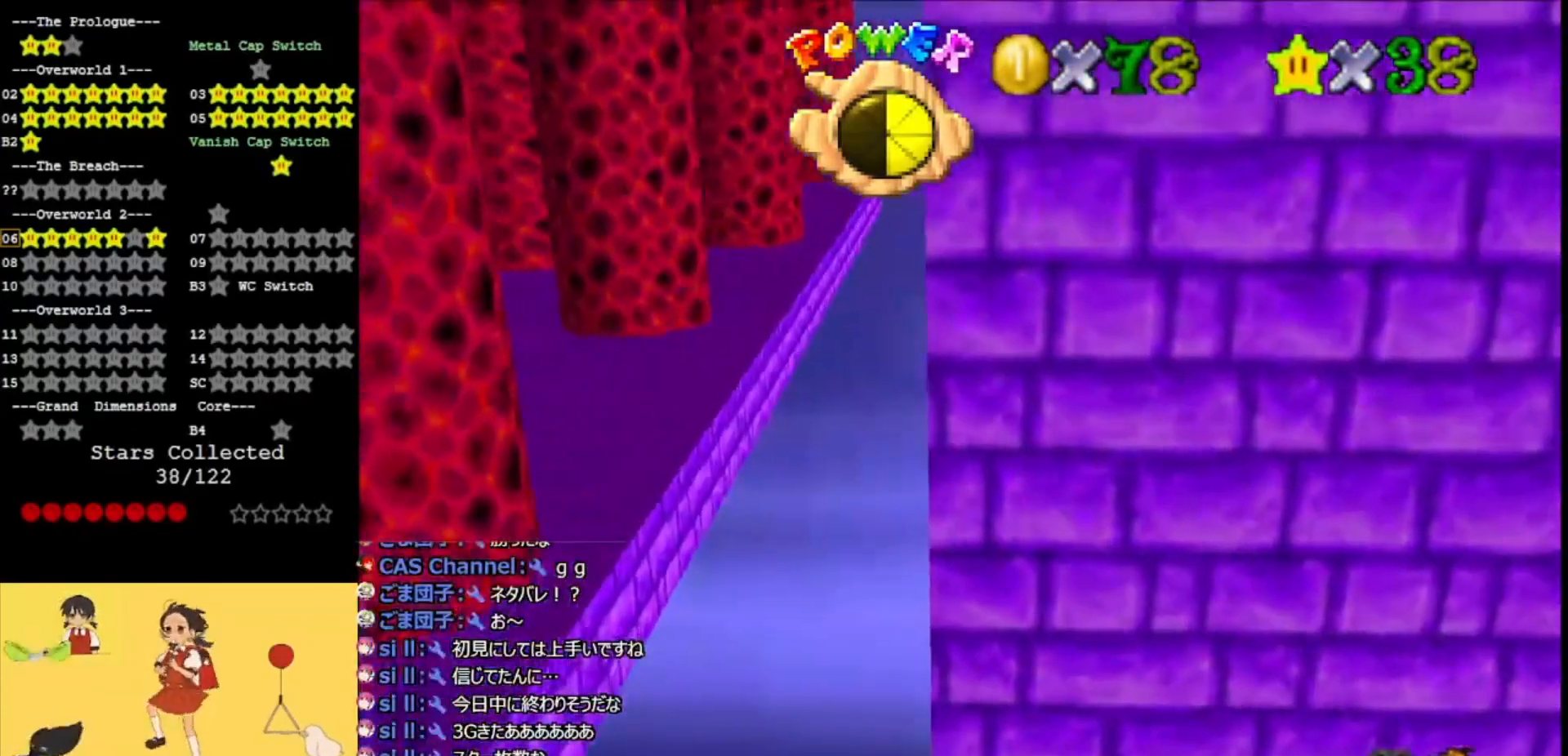
{"buttons": [], "left_stick": "down", "events": [[100, "A", "down"], [200, "A", "up"], [300, "left_stick", "down"], [367, "A", "down"], [467, "A", "up"]]}
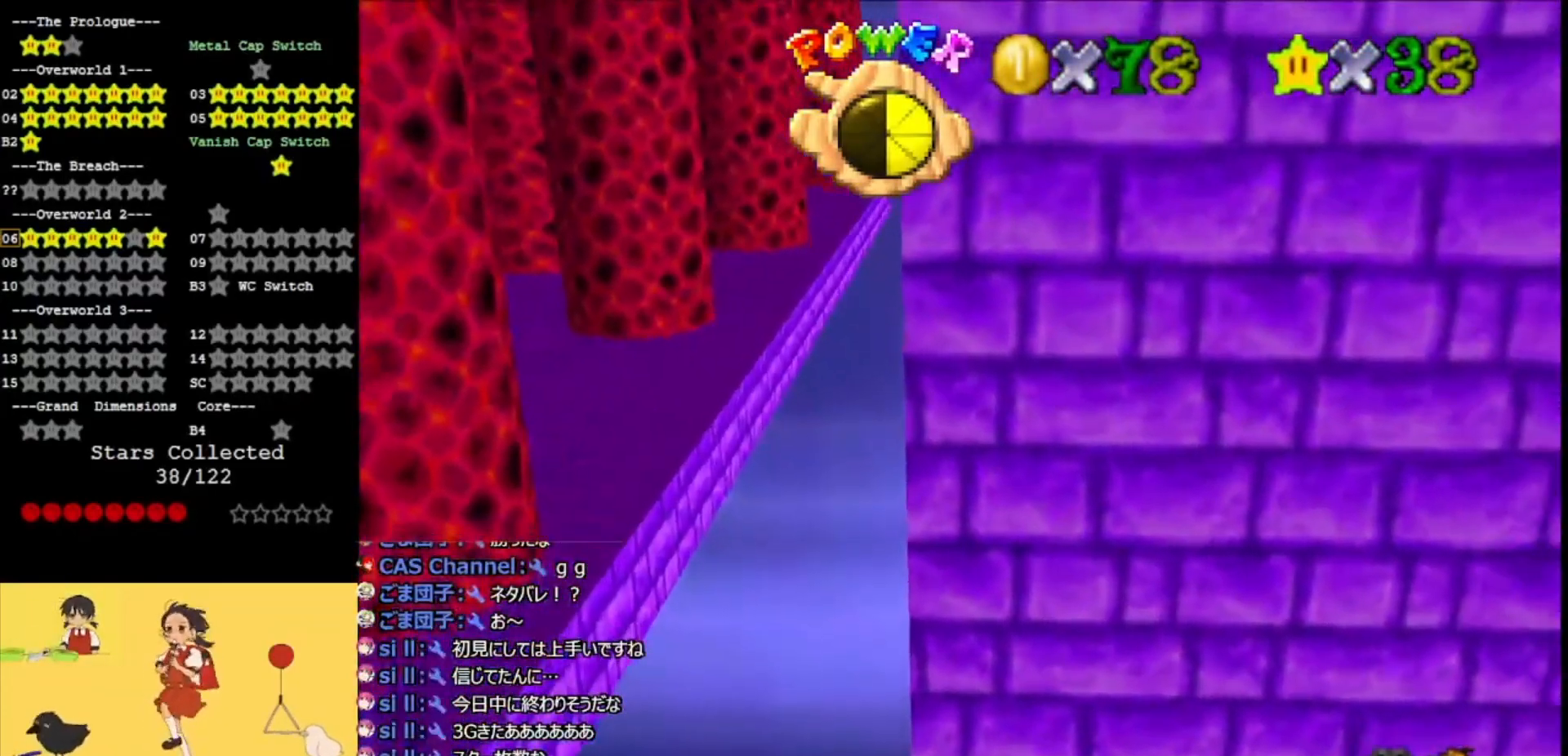
{"buttons": [], "left_stick": "up", "events": [[100, "left_stick", "center"], [333, "B", "down"], [400, "left_stick", "up"], [500, "B", "up"]]}
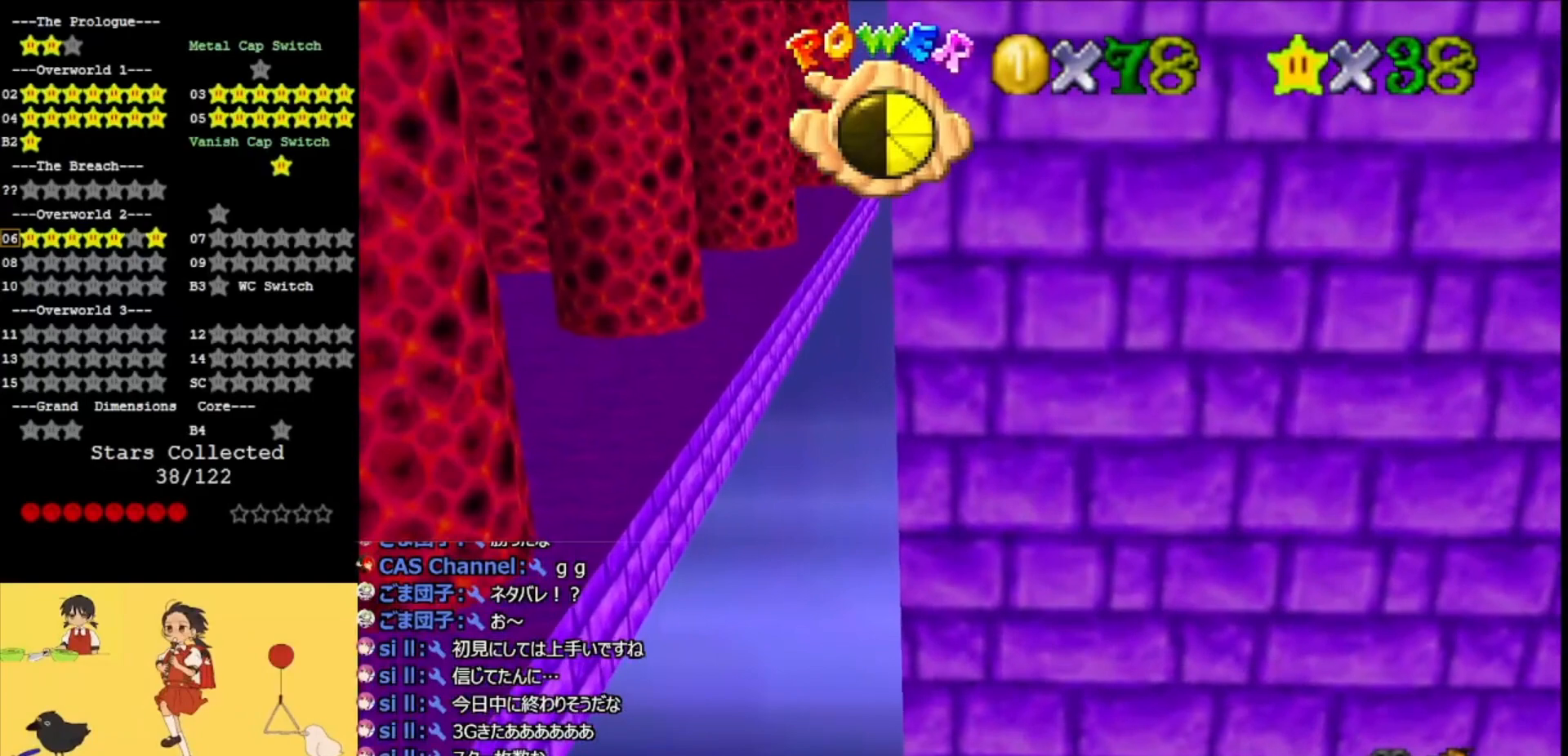
{"buttons": ["A", "Z"], "left_stick": "left", "events": [[300, "left_stick", "up-left"], [333, "Z", "down"], [400, "A", "down"], [467, "left_stick", "left"]]}
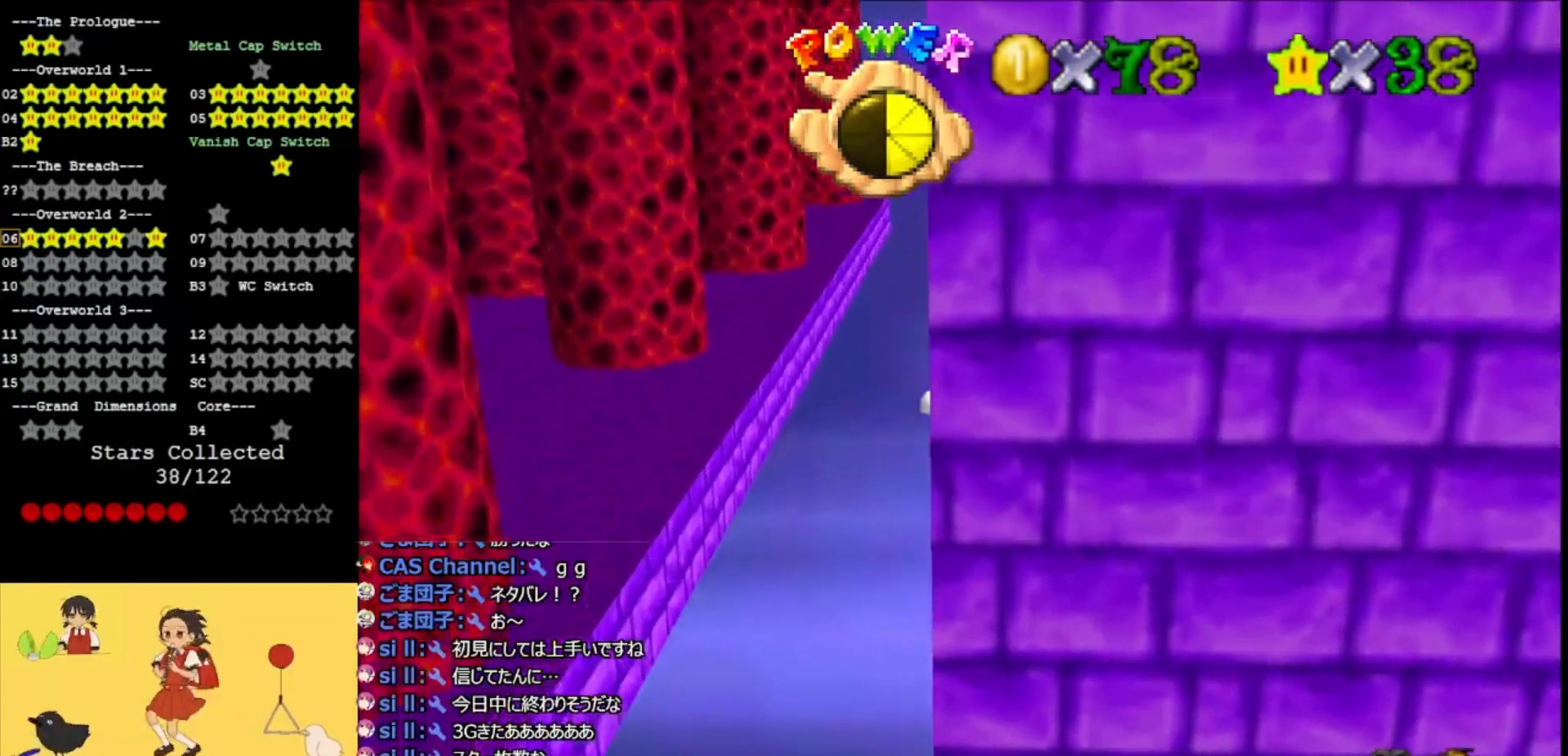
{"buttons": [], "left_stick": "left", "events": [[33, "Z", "up"], [433, "A", "up"]]}
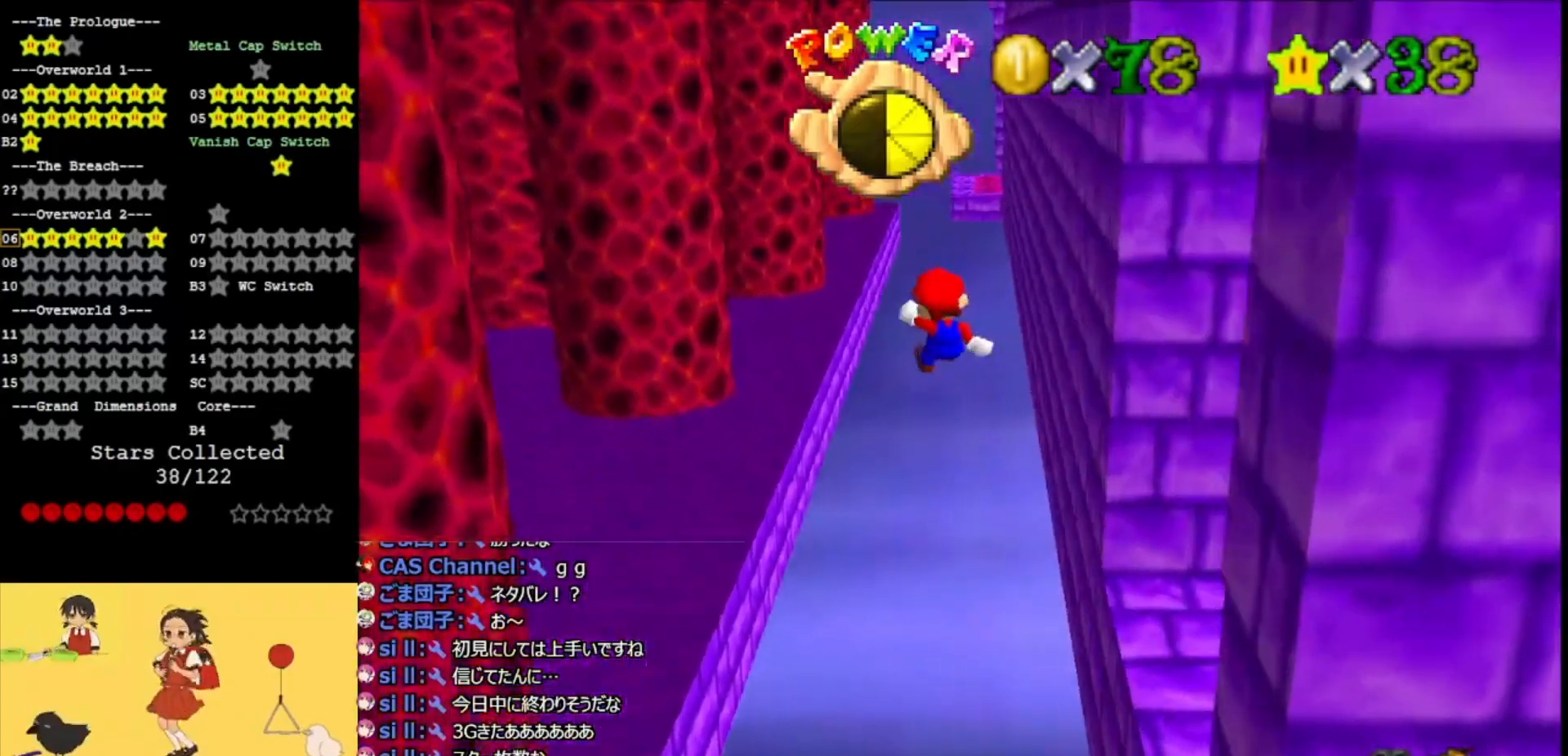
{"buttons": ["A"], "left_stick": "left", "events": [[33, "A", "down"], [233, "A", "up"], [333, "A", "down"]]}
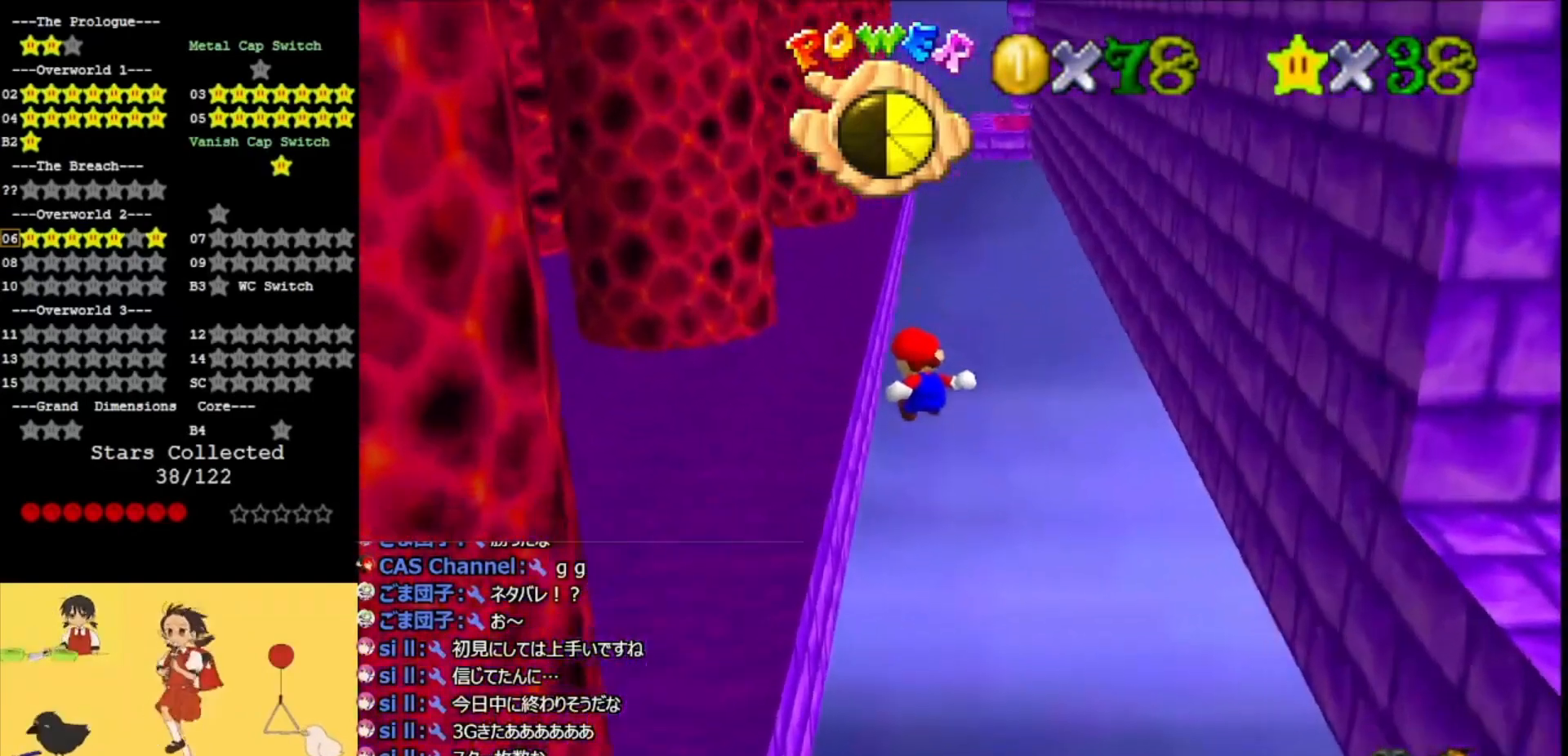
{"buttons": [], "left_stick": "left", "events": [[133, "A", "up"]]}
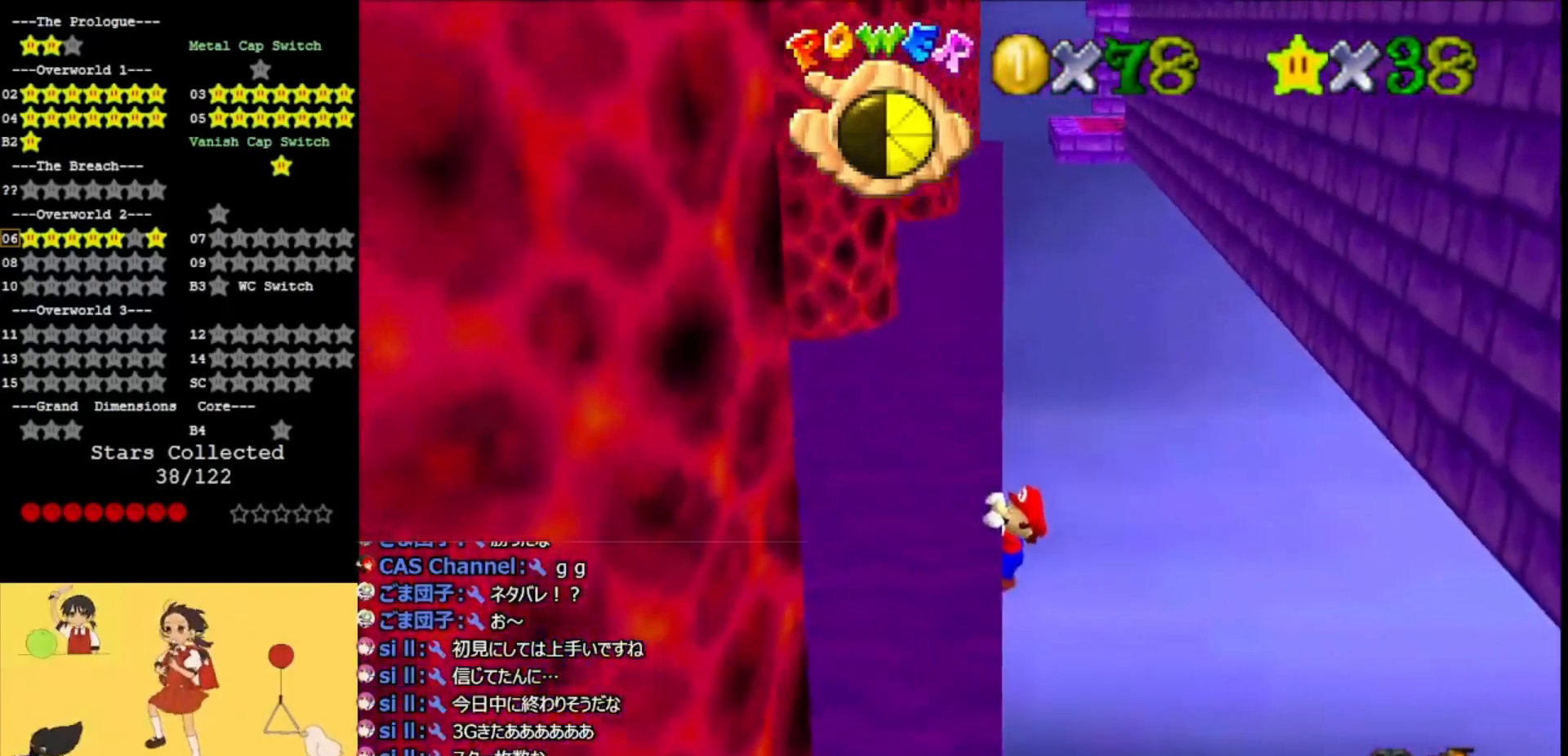
{"buttons": [], "left_stick": "center", "events": [[267, "left_stick", "center"]]}
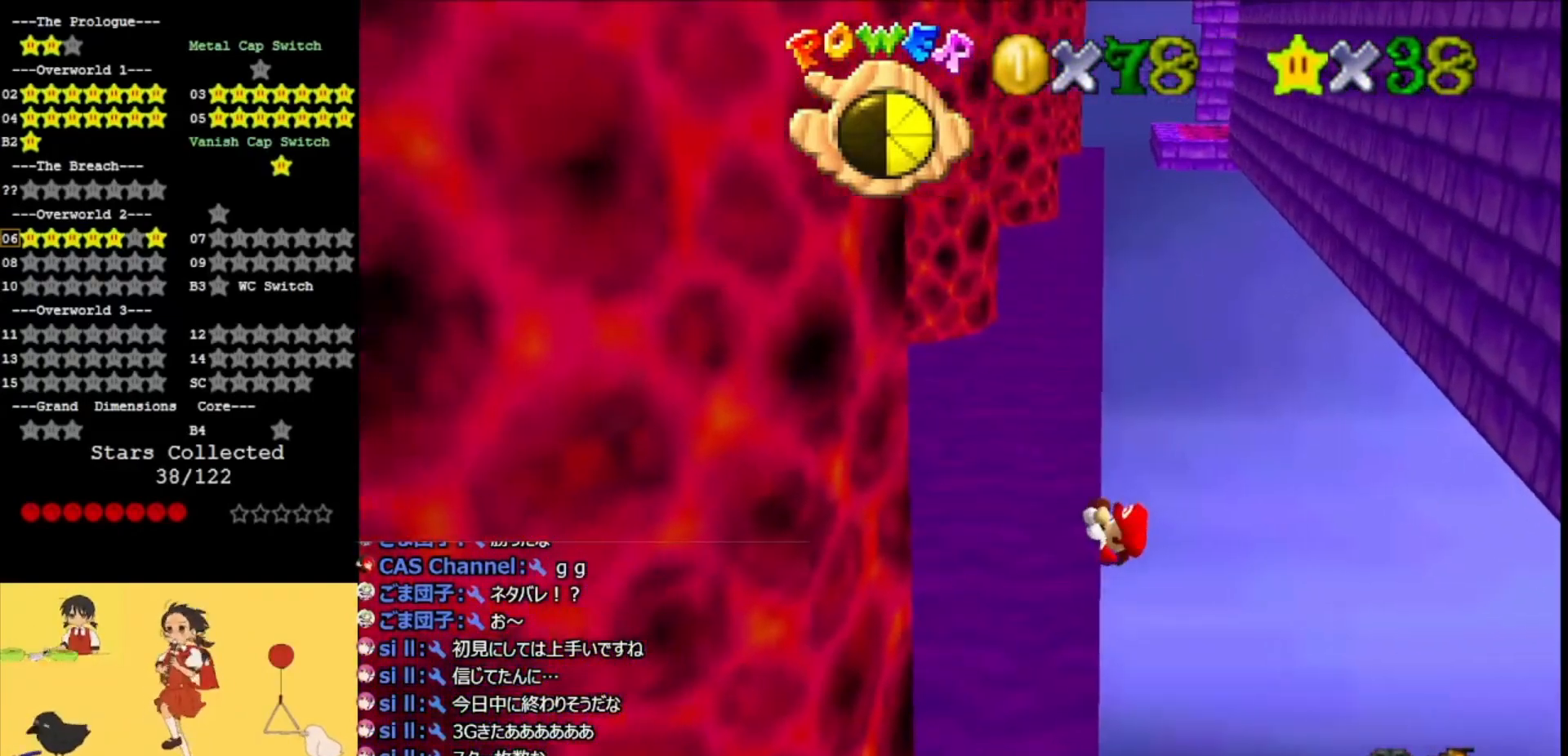
{"buttons": [], "left_stick": "center", "events": []}
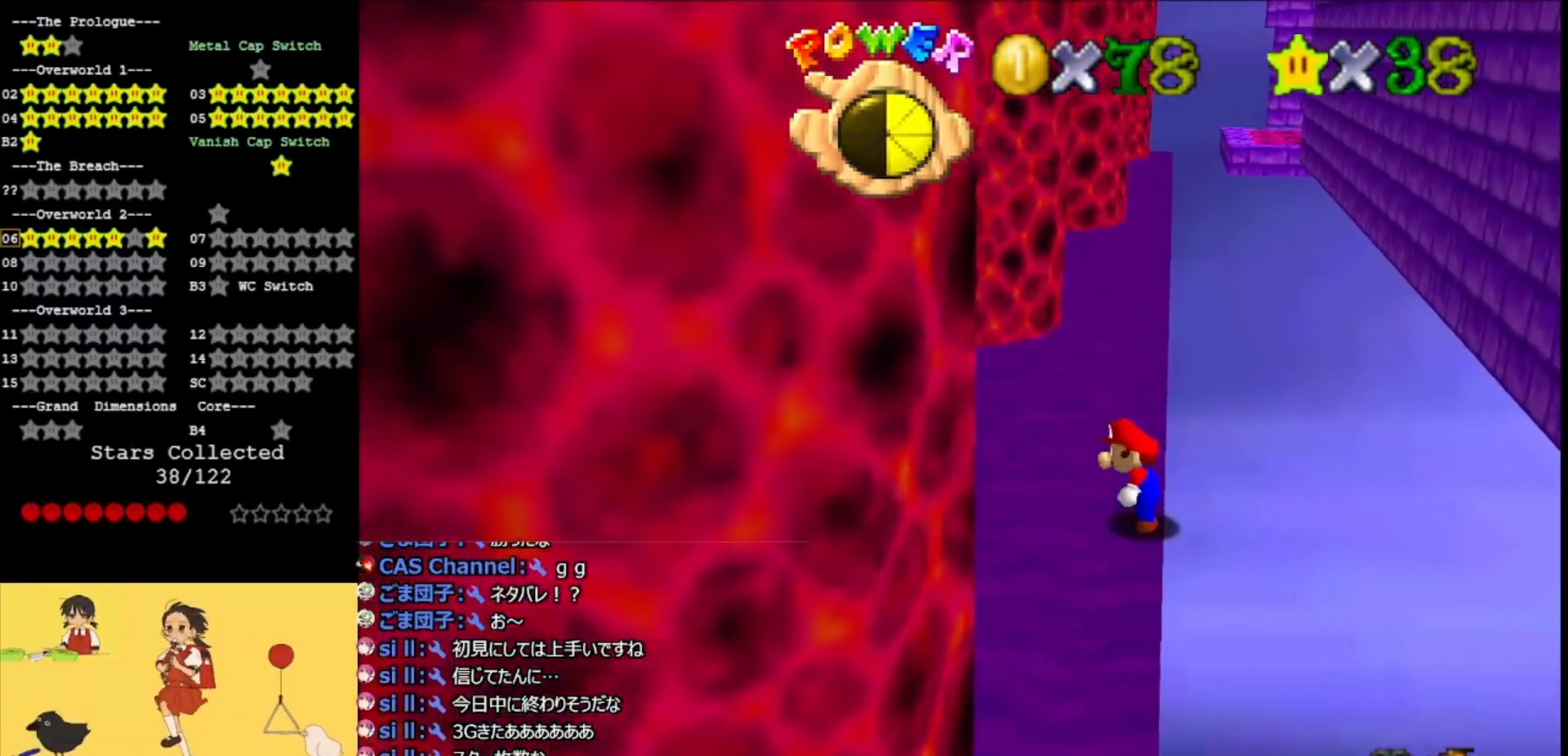
{"buttons": ["A"], "left_stick": "up", "events": [[133, "A", "down"], [200, "left_stick", "right"], [367, "left_stick", "up"]]}
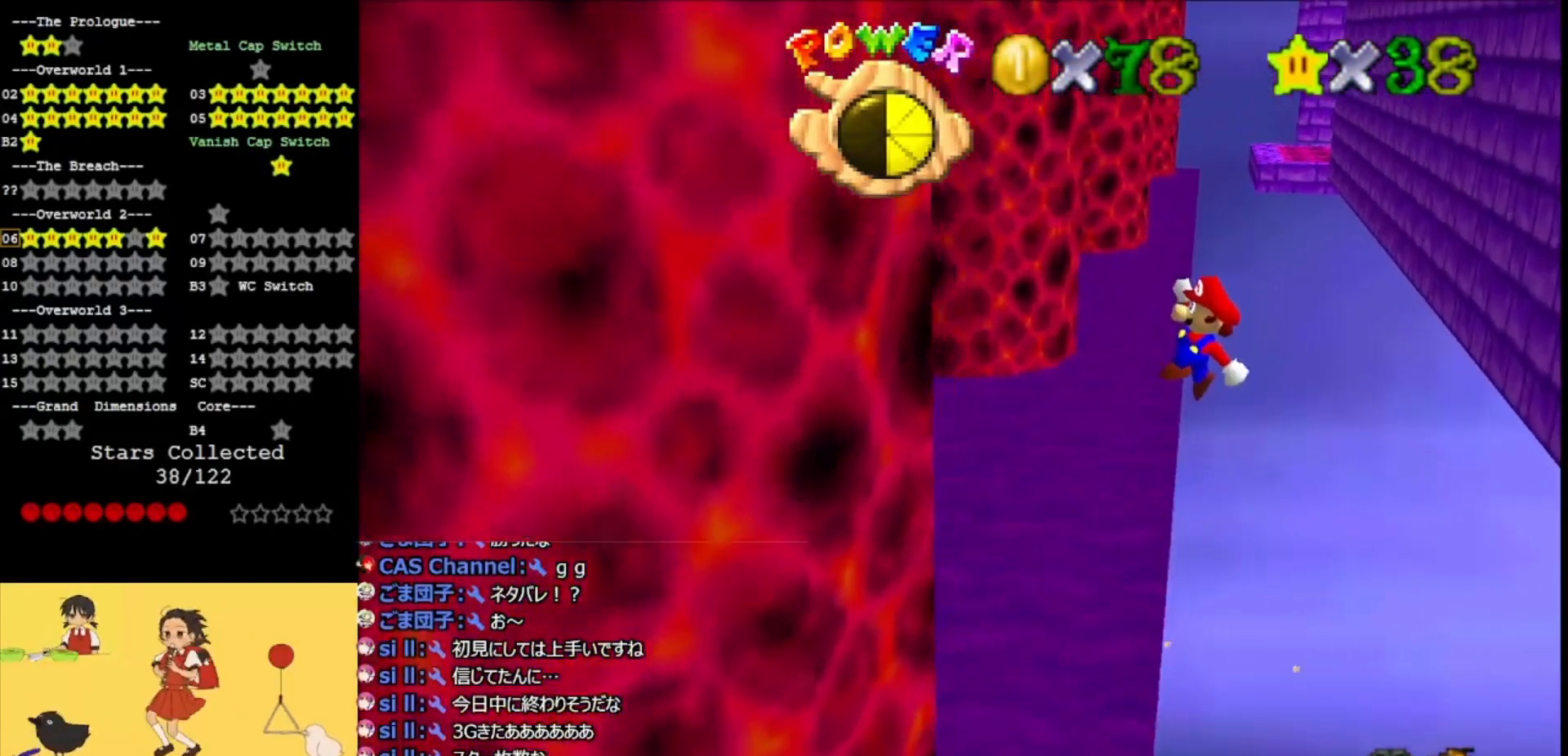
{"buttons": ["A"], "left_stick": "up-left", "events": [[267, "left_stick", "up-left"]]}
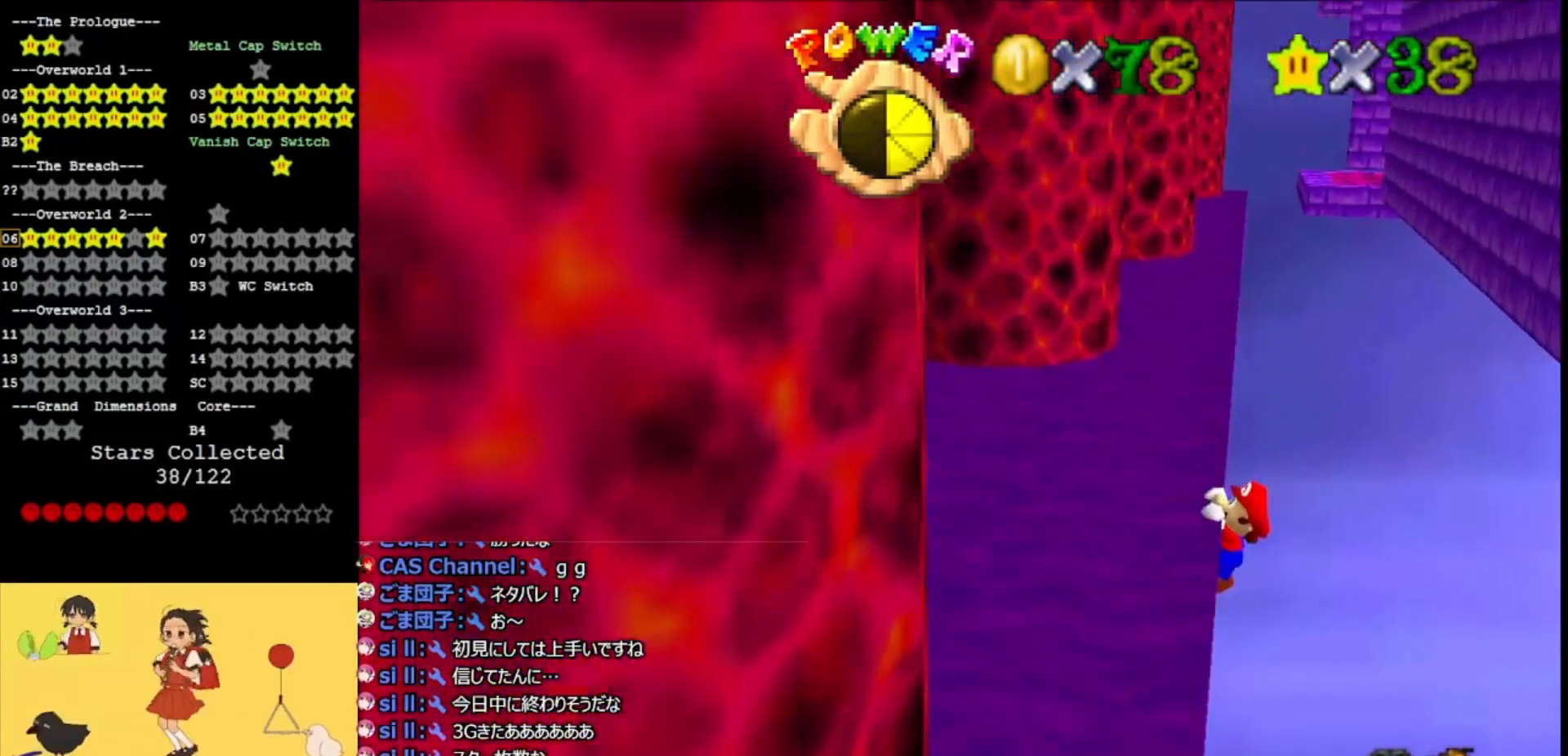
{"buttons": [], "left_stick": "center", "events": [[267, "A", "up"], [433, "left_stick", "center"]]}
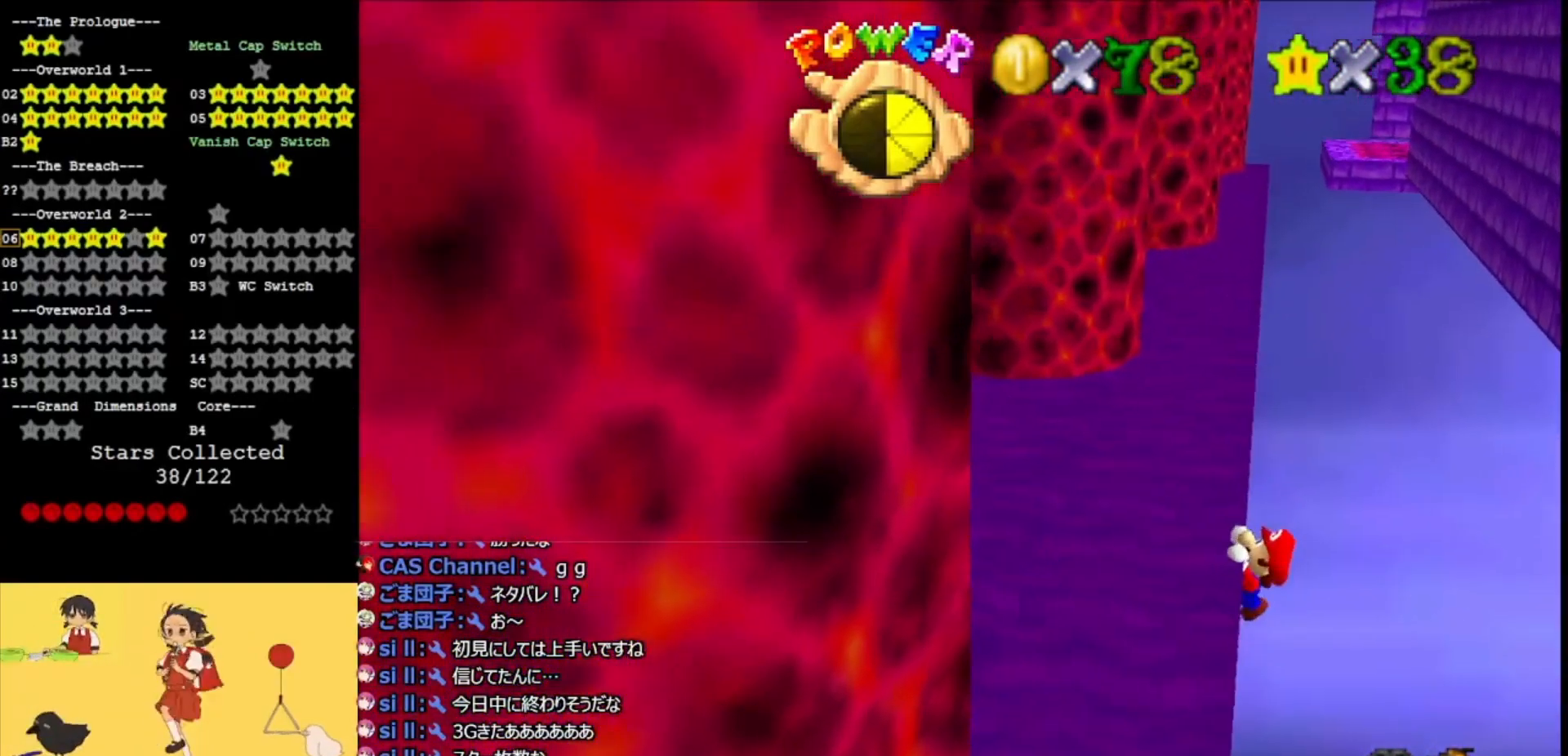
{"buttons": [], "left_stick": "center", "events": []}
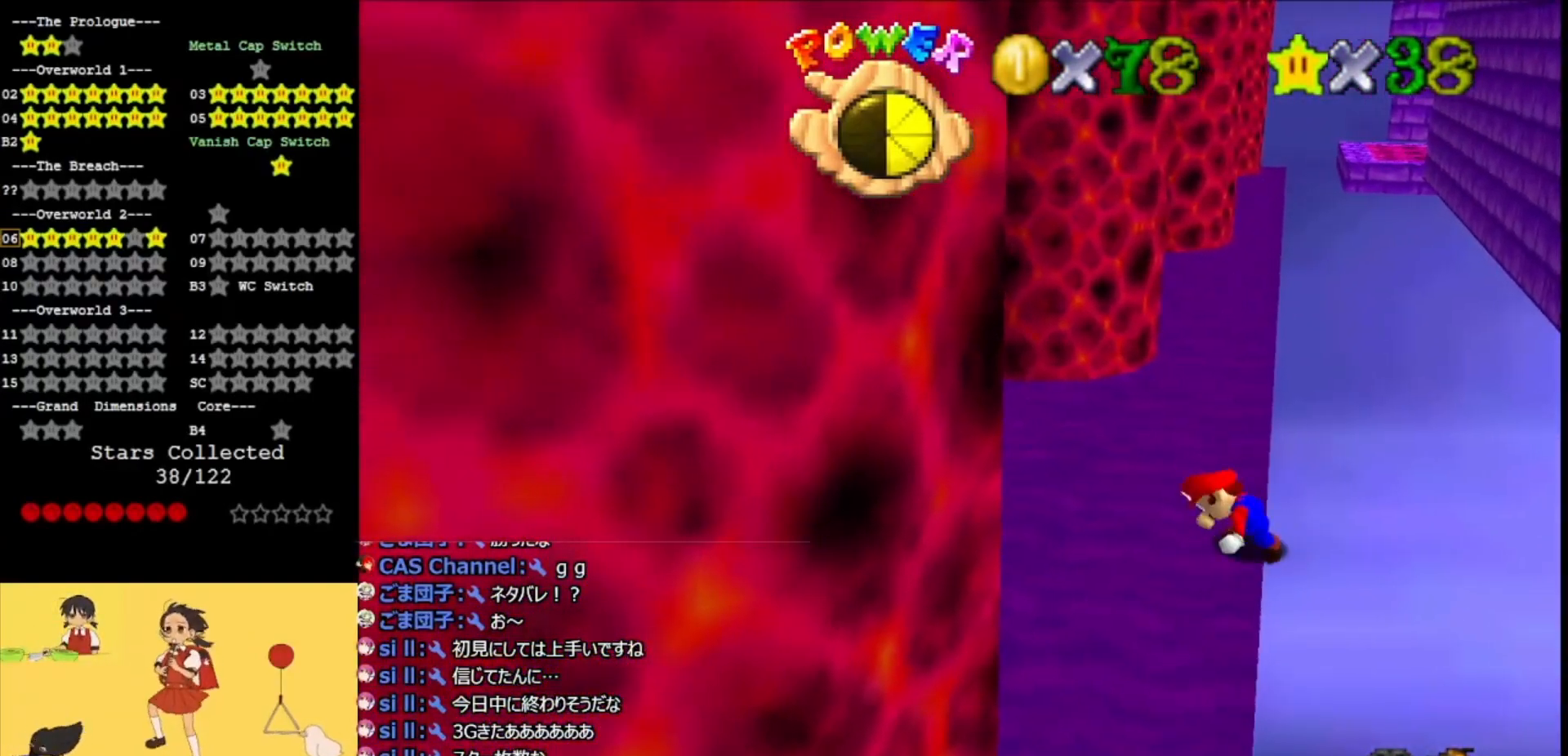
{"buttons": ["A"], "left_stick": "up", "events": [[333, "A", "down"], [367, "left_stick", "right"], [500, "left_stick", "up"]]}
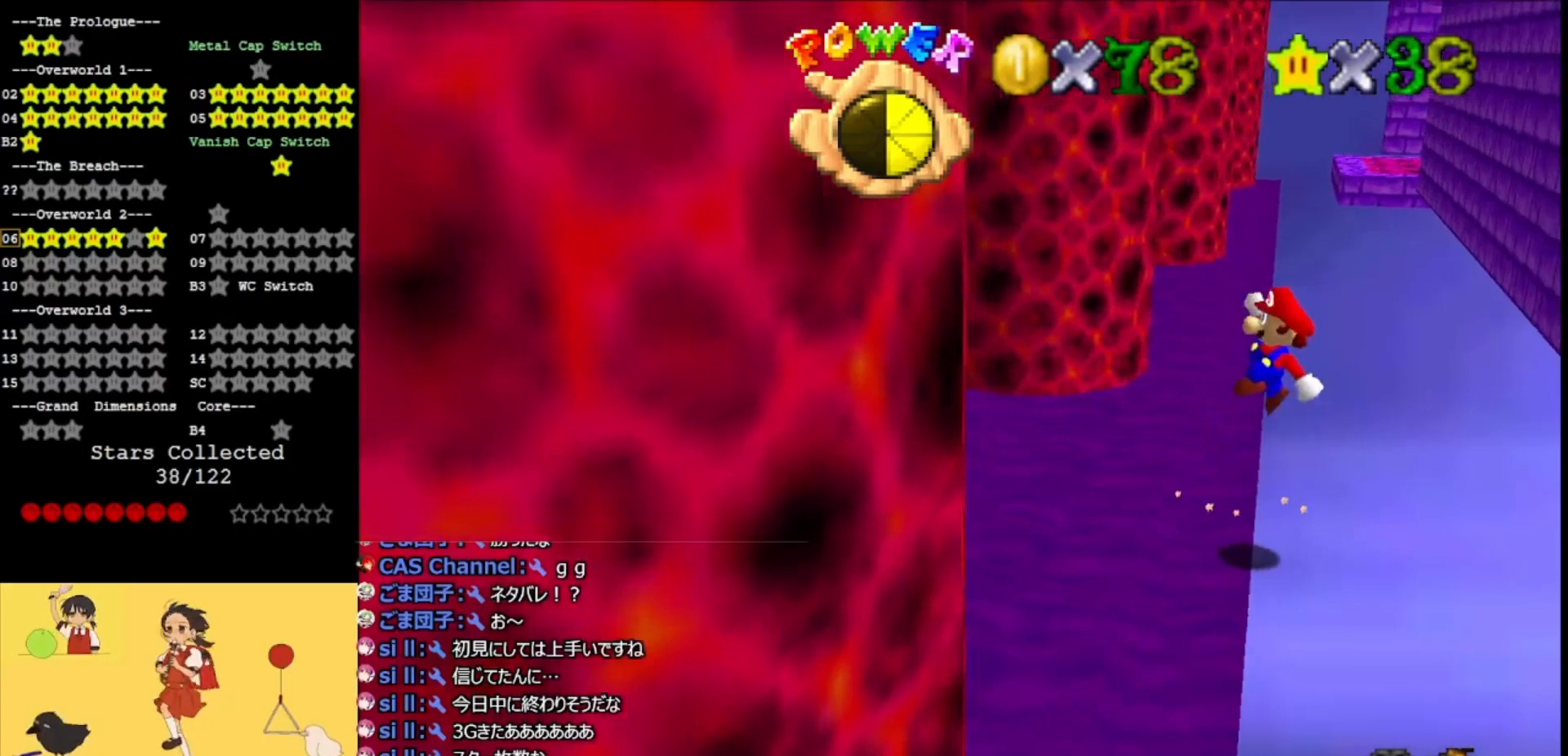
{"buttons": ["A"], "left_stick": "up-left", "events": [[467, "left_stick", "up-left"]]}
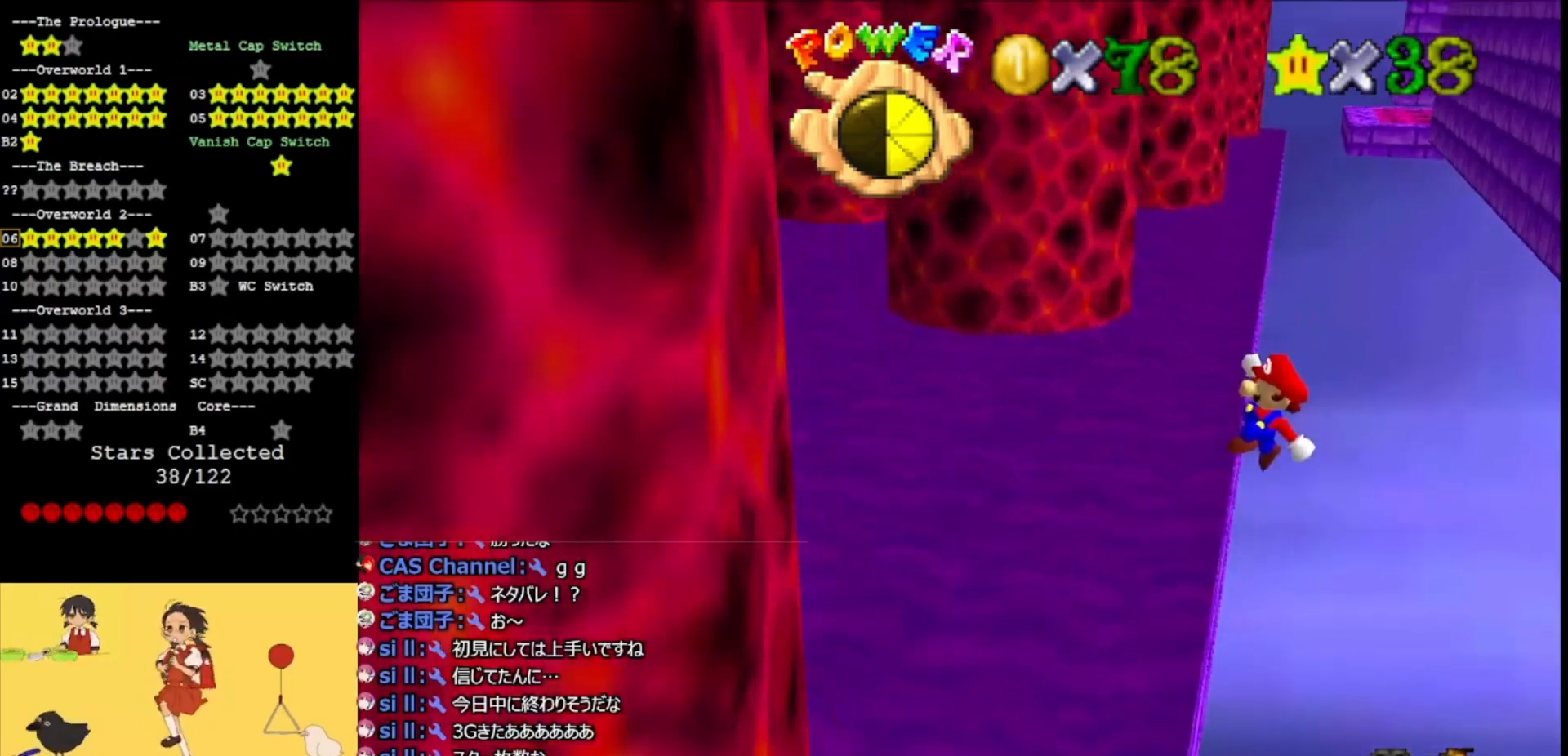
{"buttons": [], "left_stick": "up-left", "events": [[433, "A", "up"]]}
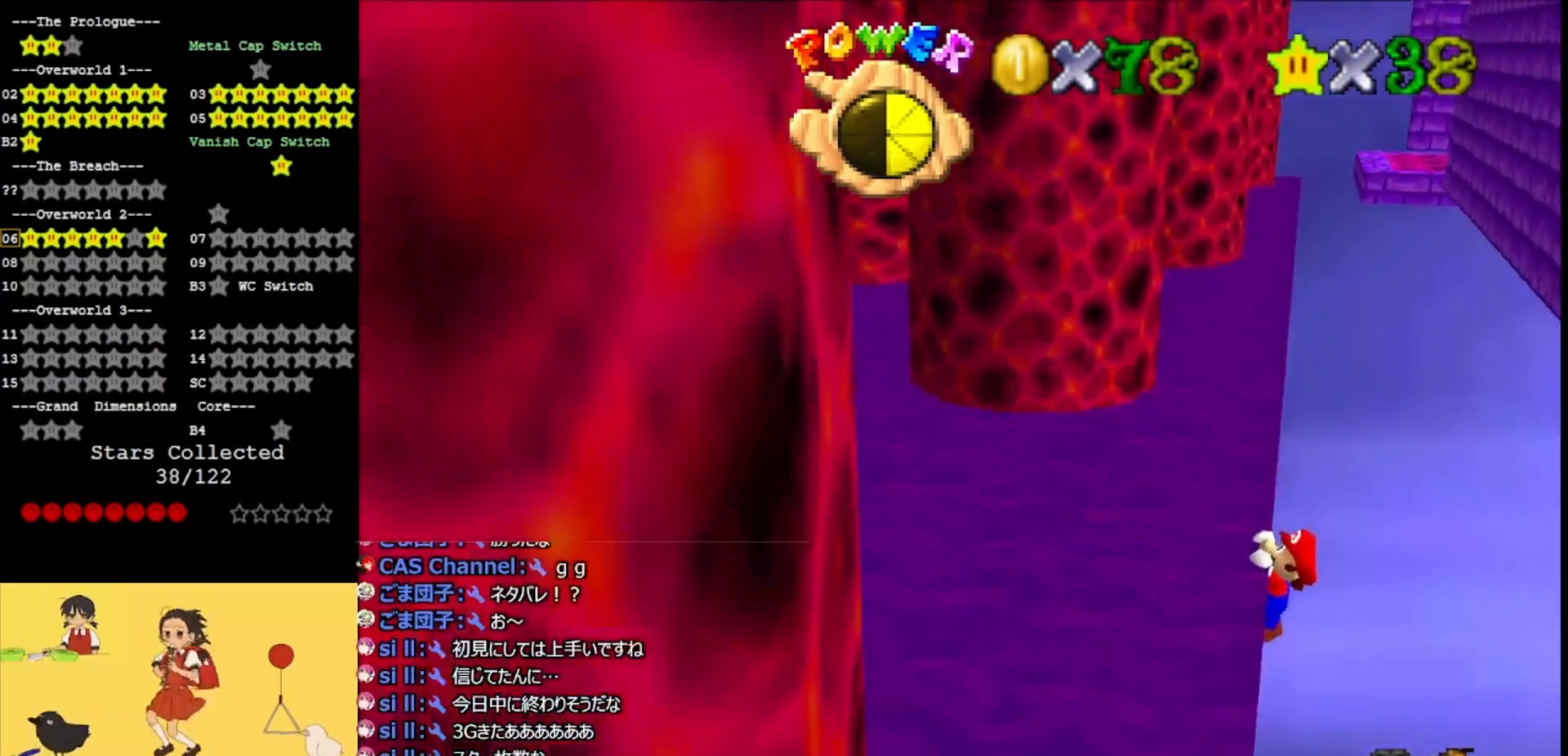
{"buttons": [], "left_stick": "center", "events": [[133, "left_stick", "center"]]}
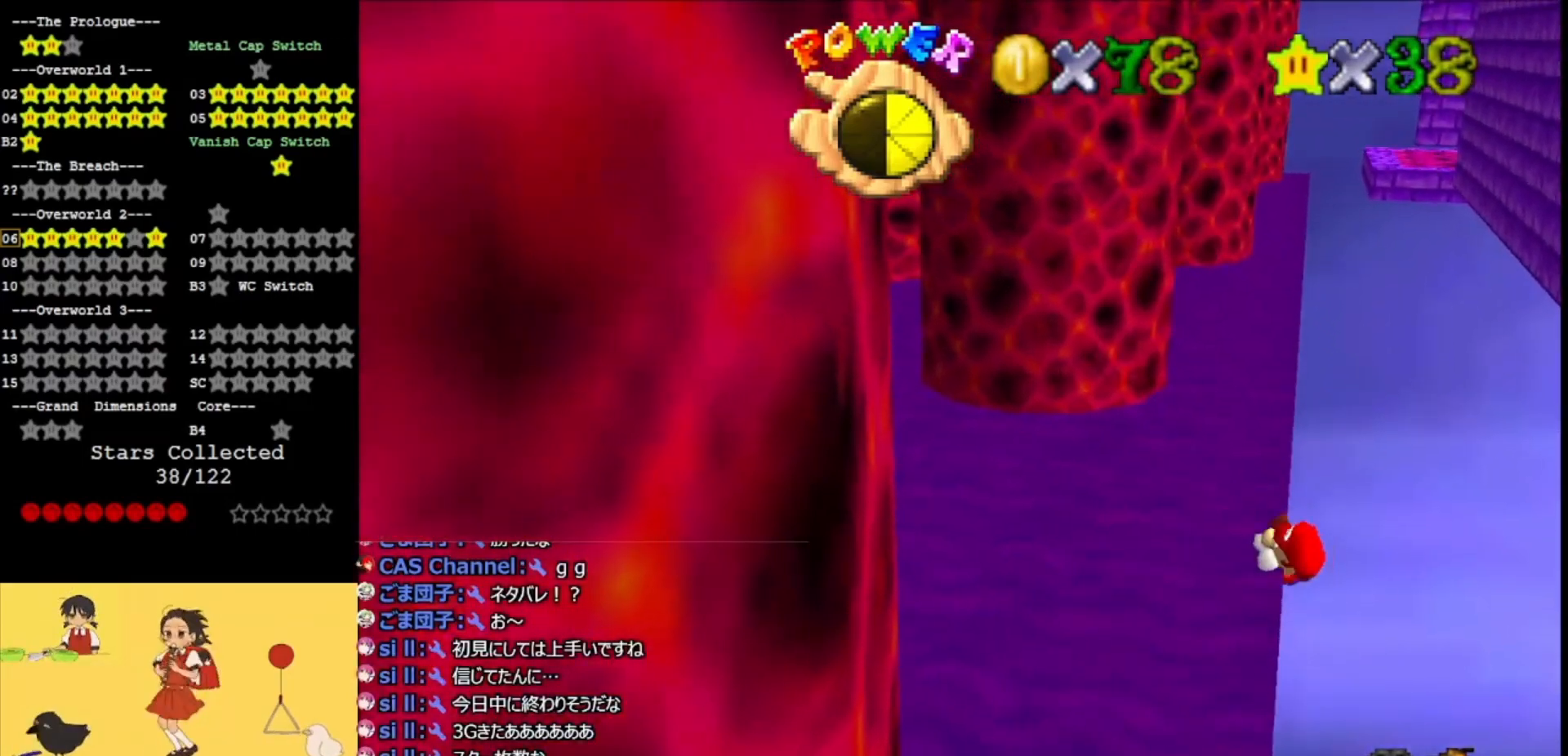
{"buttons": ["A"], "left_stick": "center", "events": [[500, "A", "down"]]}
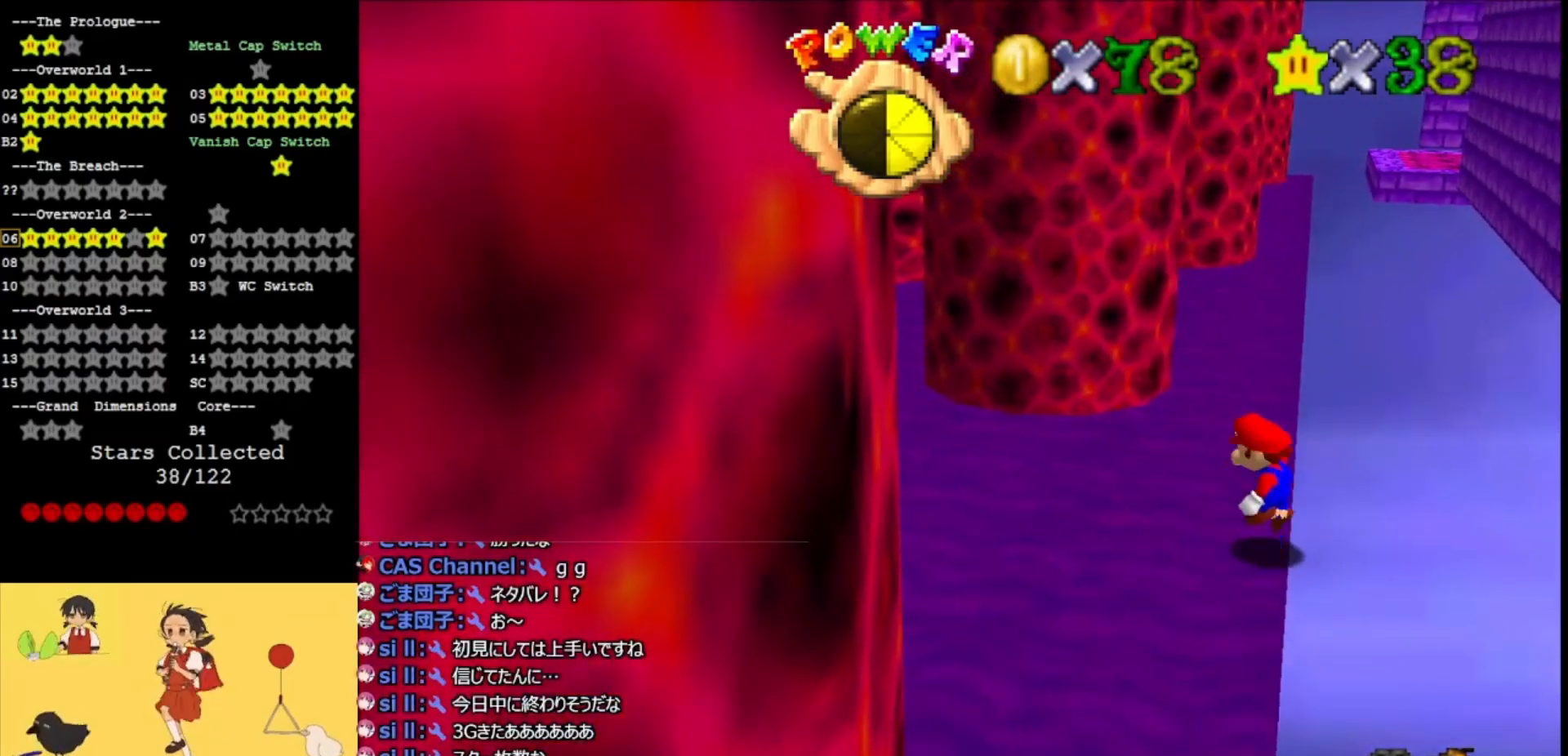
{"buttons": ["A"], "left_stick": "up", "events": [[33, "left_stick", "right"], [267, "left_stick", "up"]]}